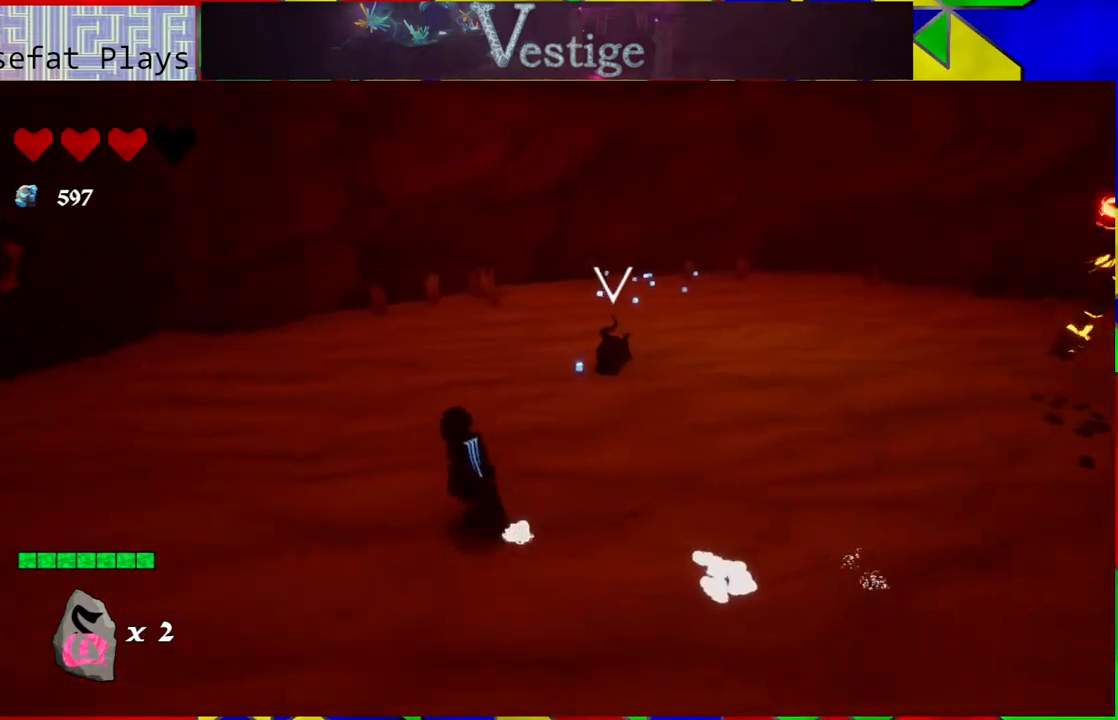
Gameplay with a controller (Nintendo layout); each line is a JSON object with the inputs held at the frame after it. "events" lists button and stick changes between this image and that frame as [ms after this image, input, new state], when the widget could be followed in between.
{"buttons": ["B"], "left_stick": "up-left", "right_stick": "center", "events": [[17, "right_stick", "down-right"], [367, "right_stick", "center"], [483, "B", "down"]]}
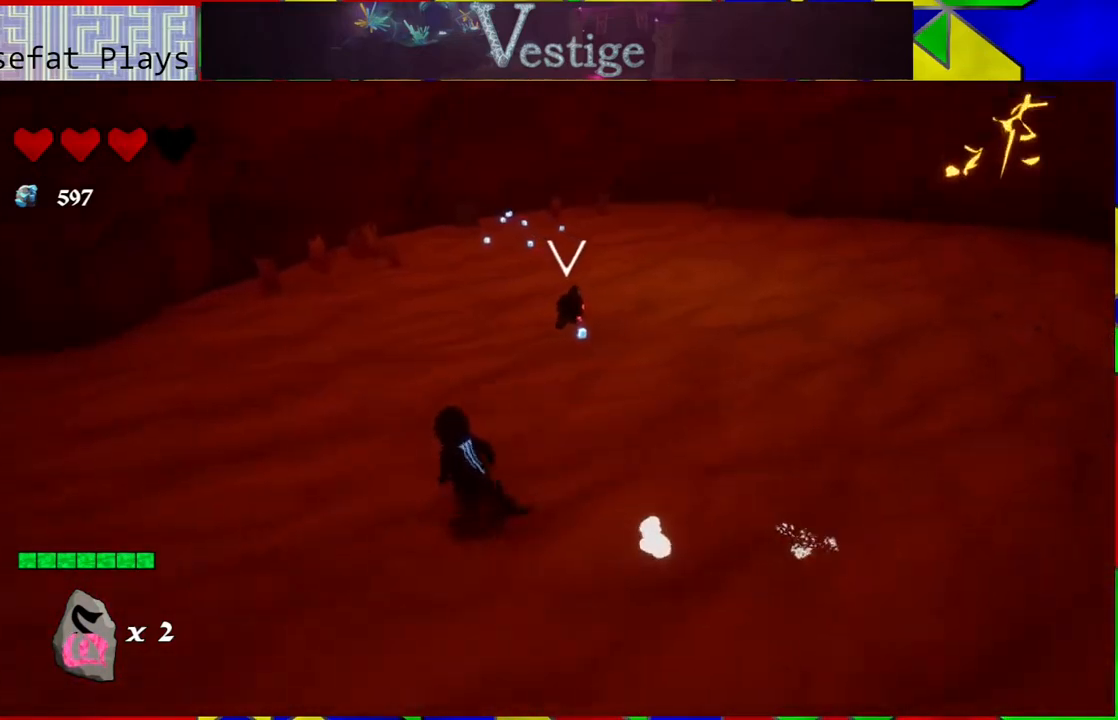
{"buttons": [], "left_stick": "up", "right_stick": "center", "events": [[233, "B", "up"], [333, "left_stick", "up"]]}
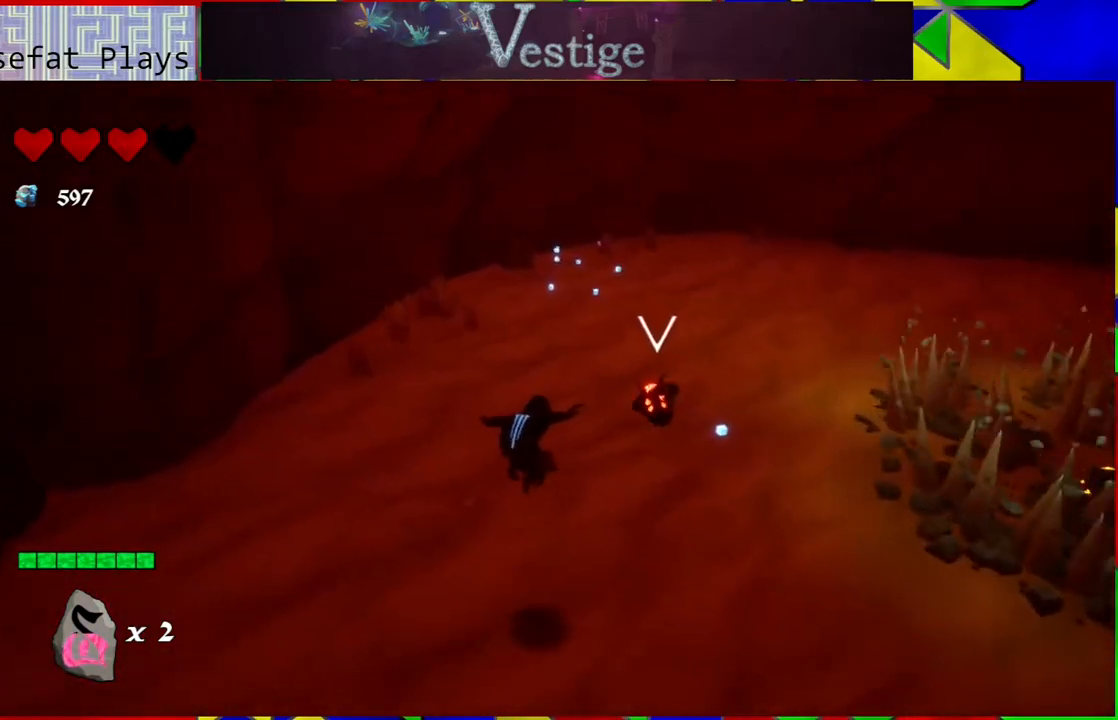
{"buttons": [], "left_stick": "up-right", "right_stick": "center", "events": [[67, "left_stick", "up-right"], [383, "Y", "down"], [483, "Y", "up"]]}
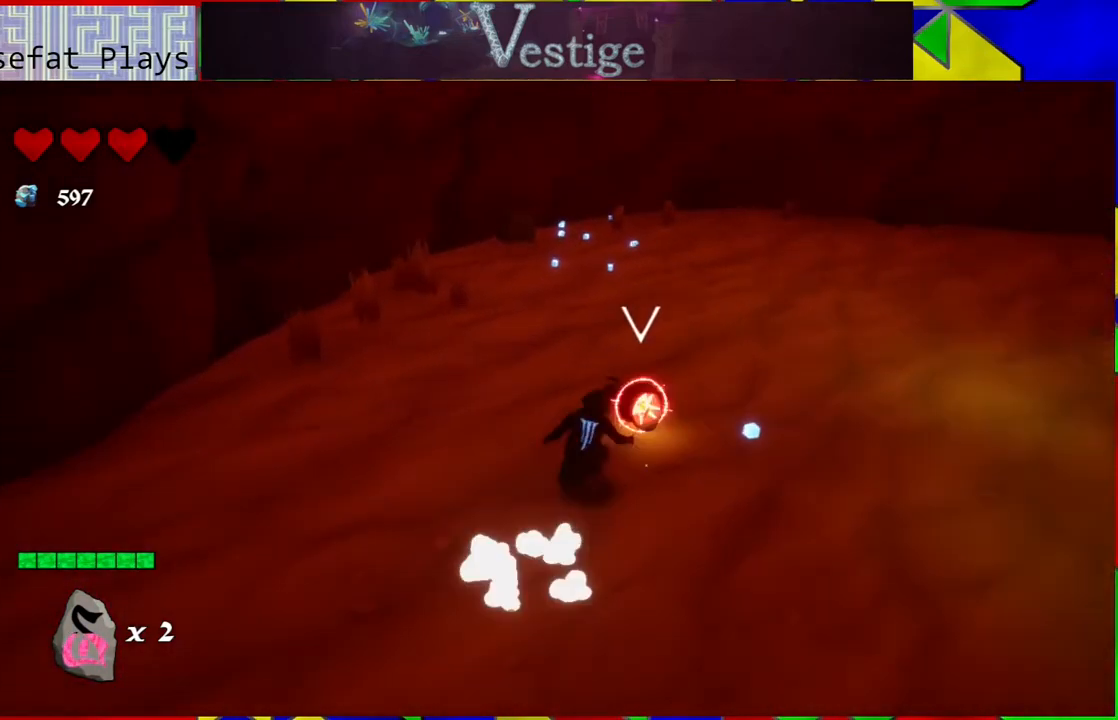
{"buttons": [], "left_stick": "up", "right_stick": "center", "events": [[50, "Y", "down"], [117, "Y", "up"], [183, "Y", "down"], [283, "Y", "up"], [350, "Y", "down"], [400, "left_stick", "up"], [433, "Y", "up"]]}
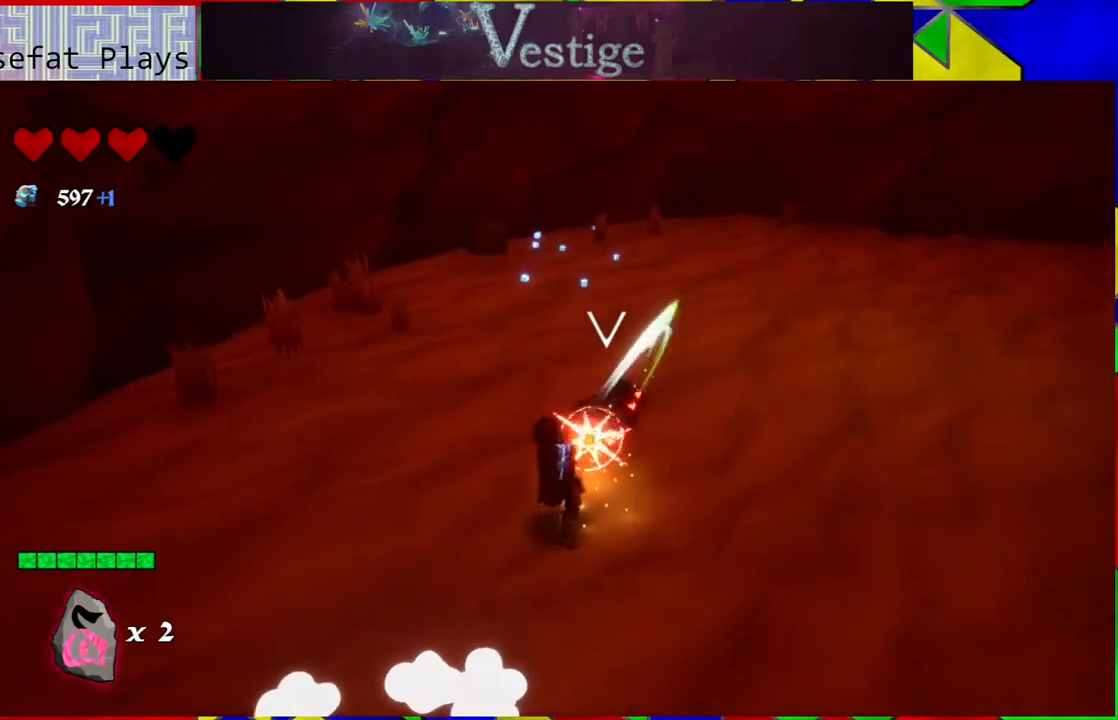
{"buttons": [], "left_stick": "up-right", "right_stick": "center", "events": [[33, "Y", "down"], [133, "Y", "up"], [183, "Y", "down"], [283, "Y", "up"], [350, "Y", "down"], [350, "left_stick", "up-right"], [433, "Y", "up"]]}
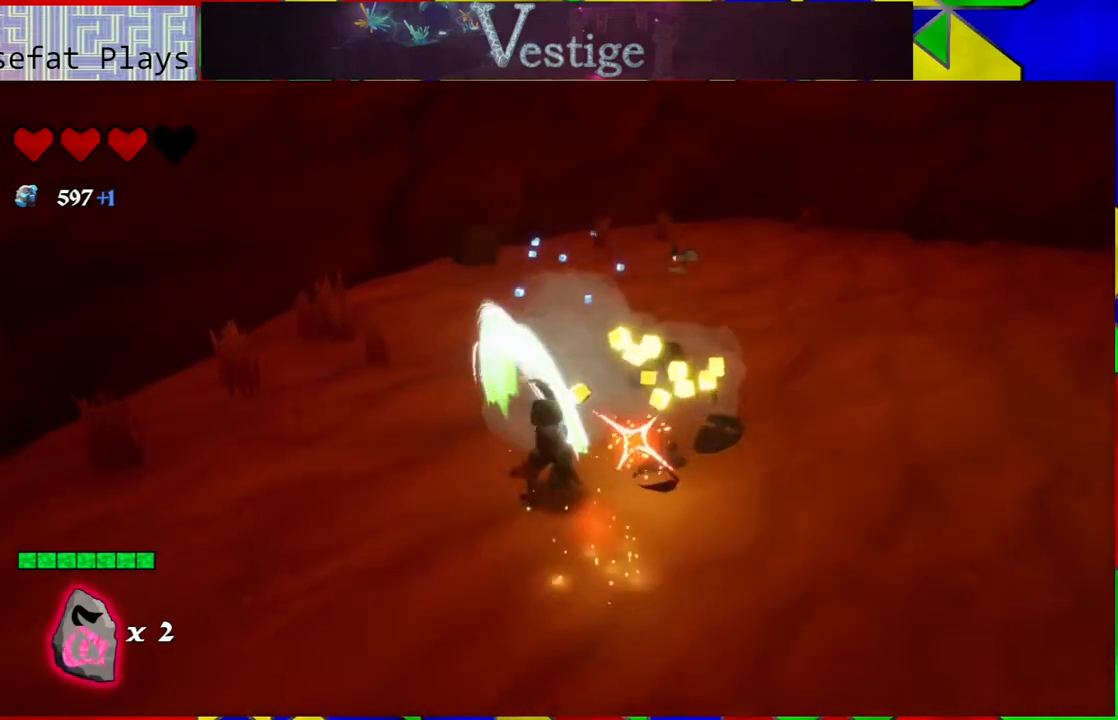
{"buttons": [], "left_stick": "up", "right_stick": "right", "events": [[33, "Y", "down"], [100, "Y", "up"], [167, "Y", "down"], [233, "Y", "up"], [400, "left_stick", "up"], [483, "right_stick", "right"]]}
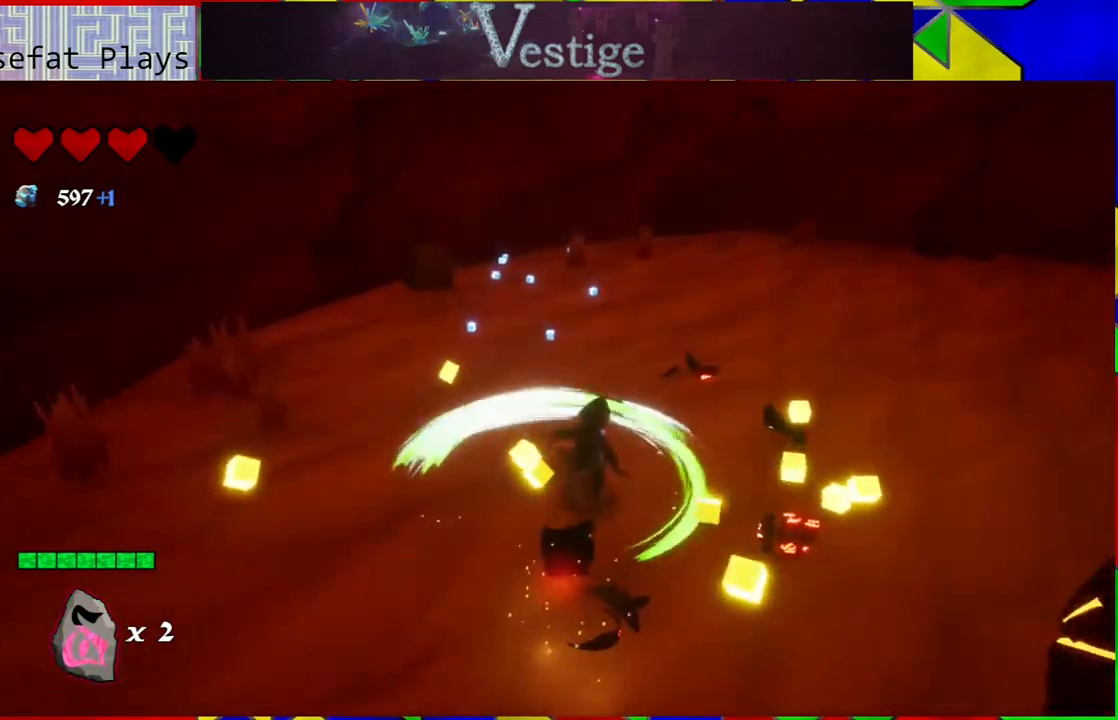
{"buttons": [], "left_stick": "up-left", "right_stick": "center", "events": [[183, "left_stick", "up-left"], [450, "right_stick", "center"]]}
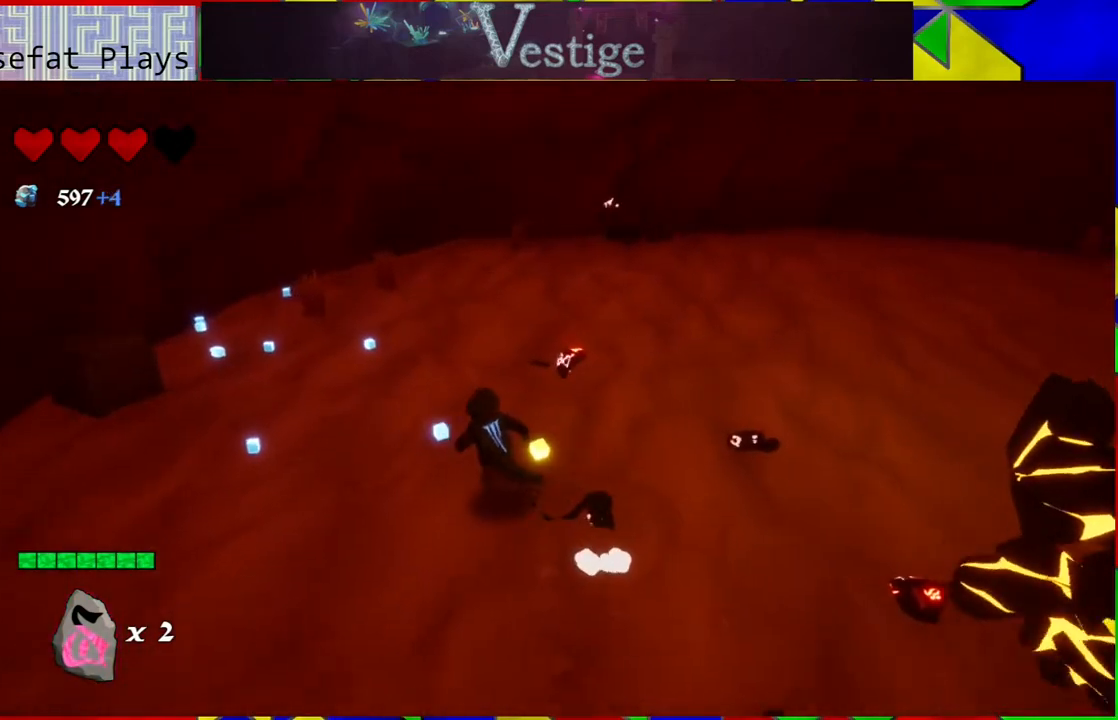
{"buttons": [], "left_stick": "up-left", "right_stick": "left", "events": [[300, "right_stick", "left"]]}
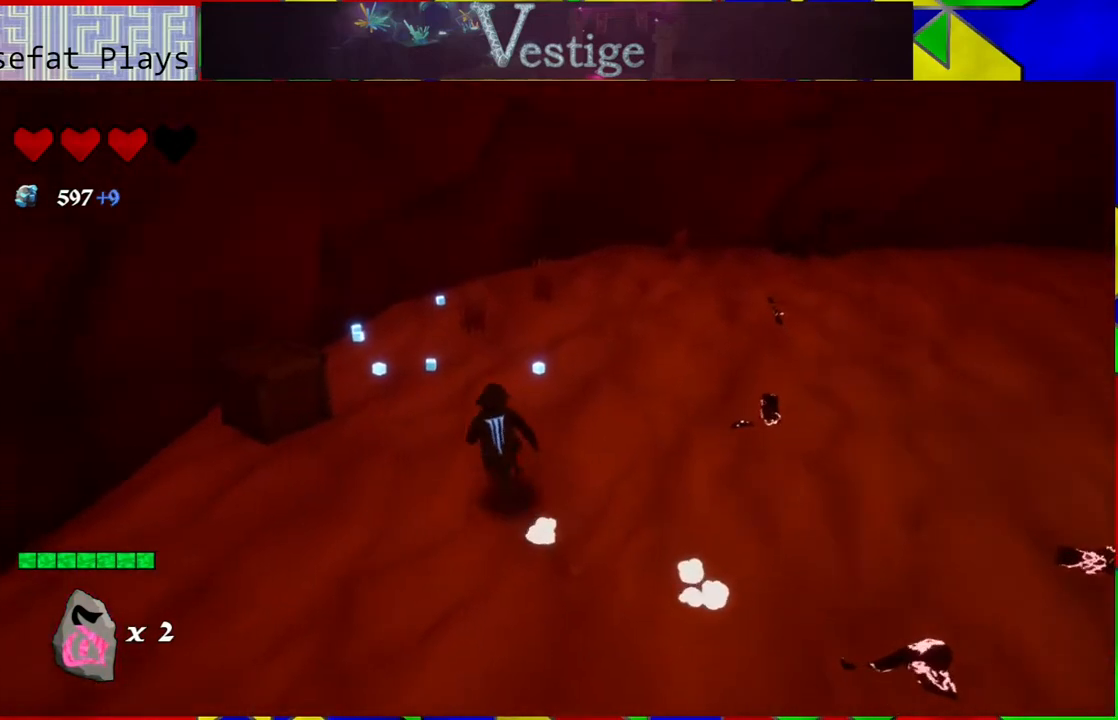
{"buttons": [], "left_stick": "up-left", "right_stick": "center", "events": [[33, "right_stick", "center"], [150, "left_stick", "up"], [400, "left_stick", "up-left"]]}
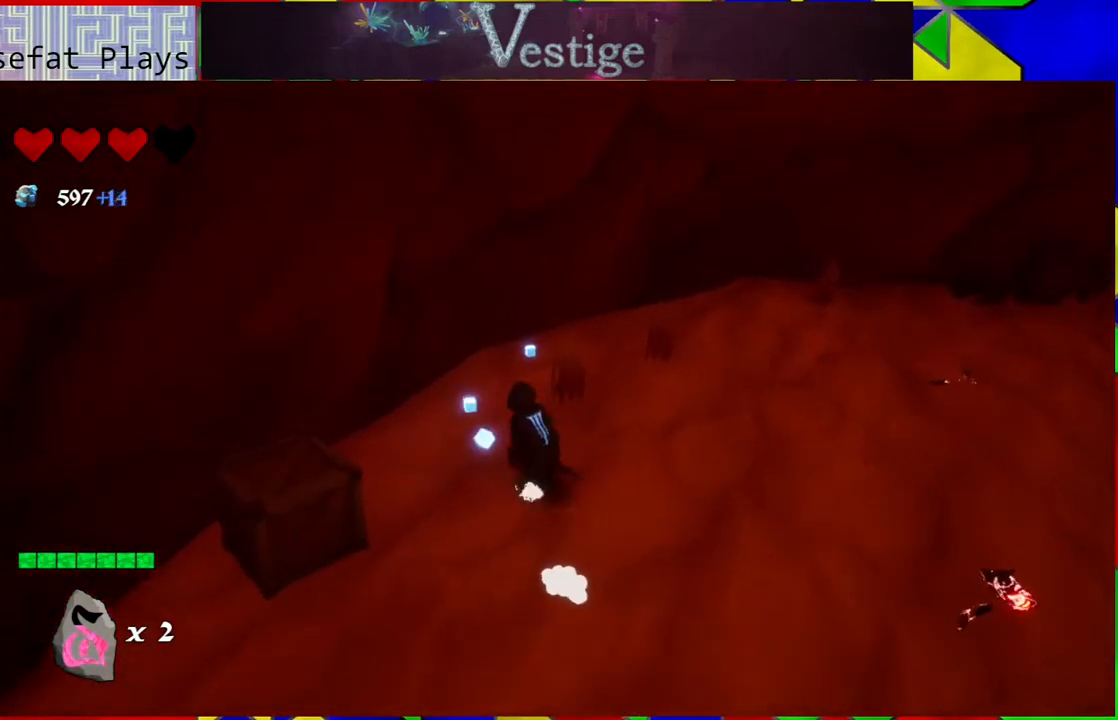
{"buttons": [], "left_stick": "up-right", "right_stick": "center", "events": [[33, "Y", "down"], [50, "Y", "up"], [167, "left_stick", "up"], [350, "left_stick", "up-right"]]}
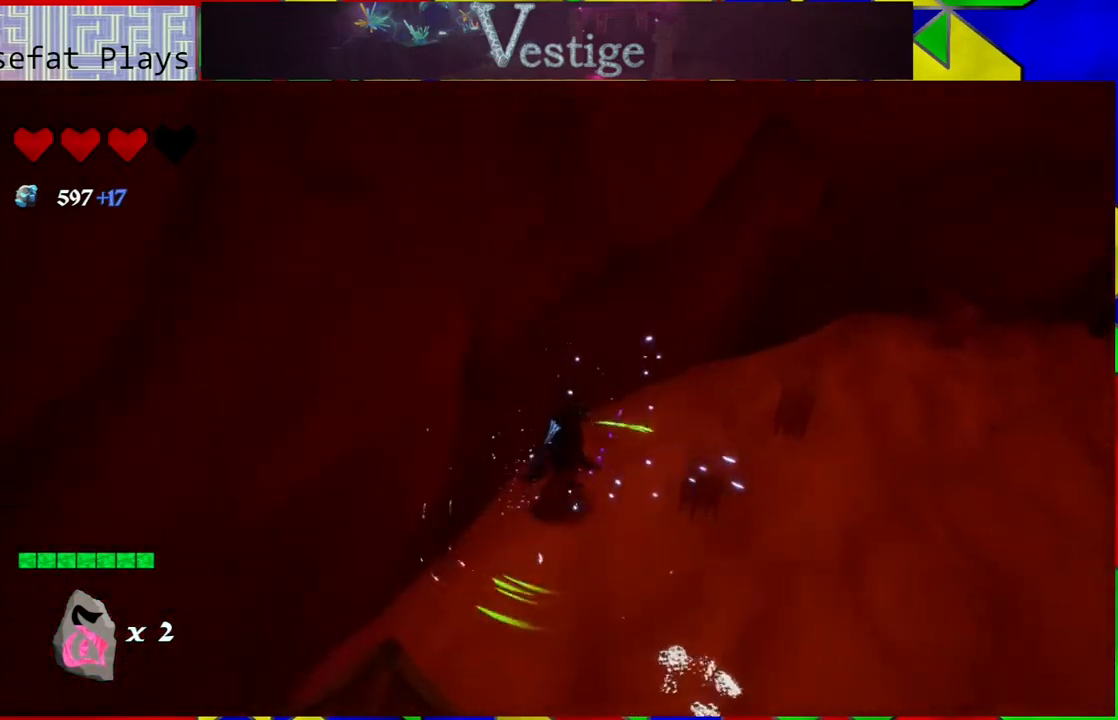
{"buttons": [], "left_stick": "up-right", "right_stick": "right", "events": [[183, "right_stick", "right"]]}
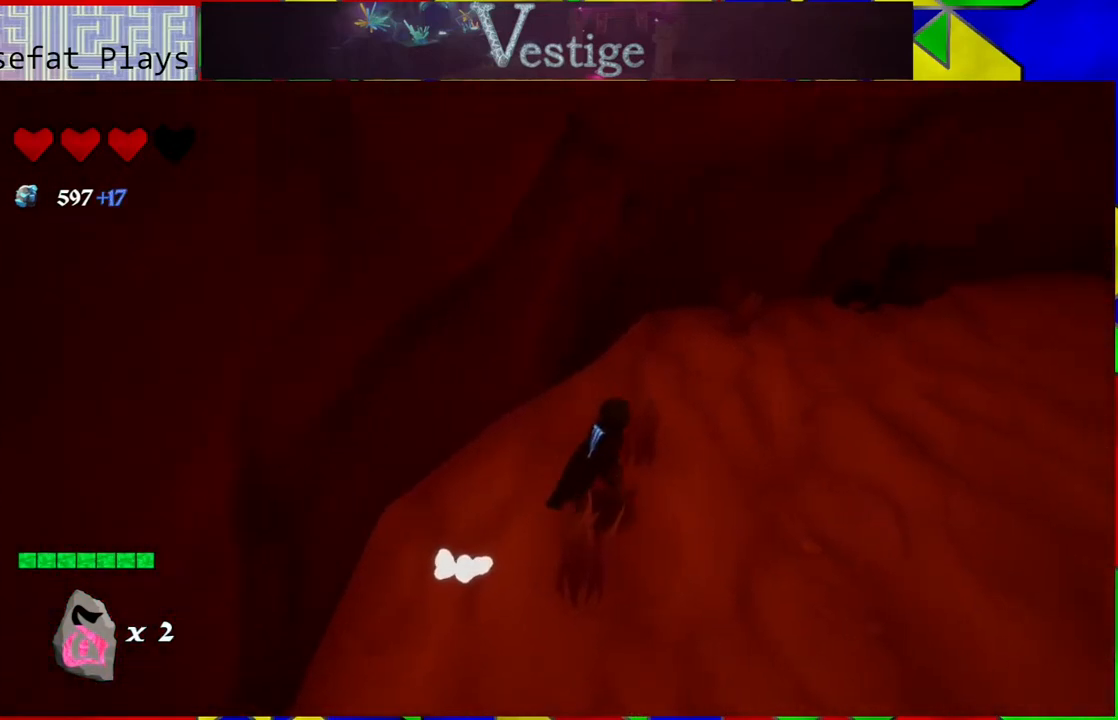
{"buttons": [], "left_stick": "up", "right_stick": "right", "events": [[117, "R2", "down"], [217, "left_stick", "up"], [333, "R2", "up"]]}
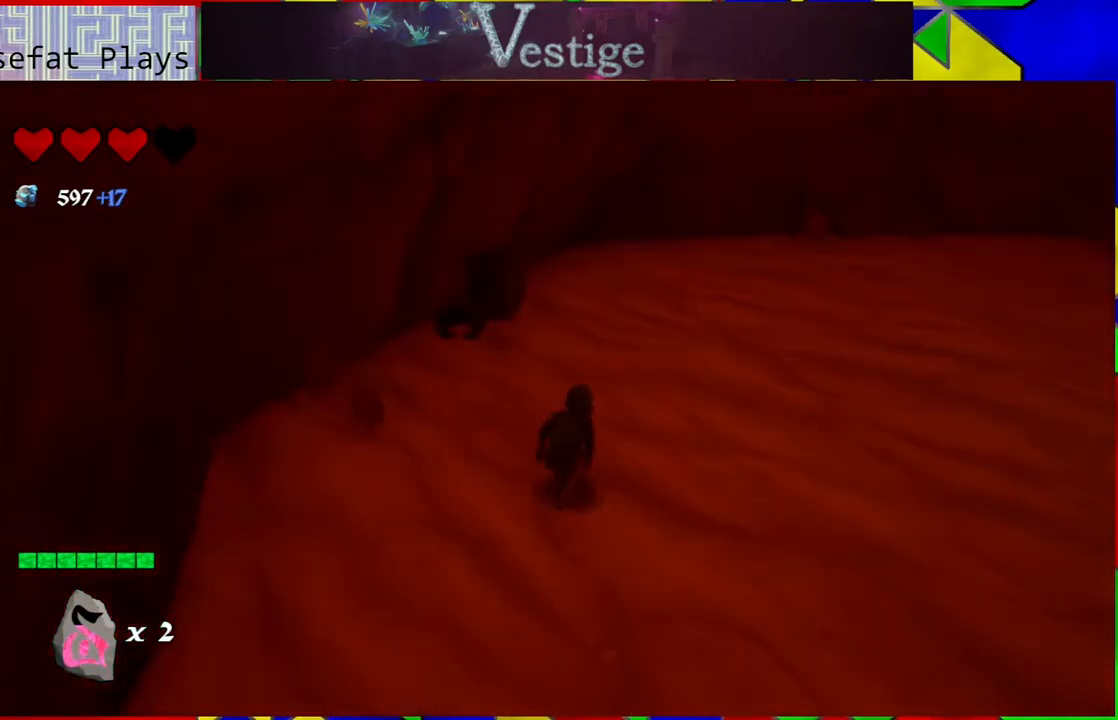
{"buttons": [], "left_stick": "up-left", "right_stick": "right", "events": [[33, "right_stick", "center"], [167, "right_stick", "right"], [467, "left_stick", "up-left"]]}
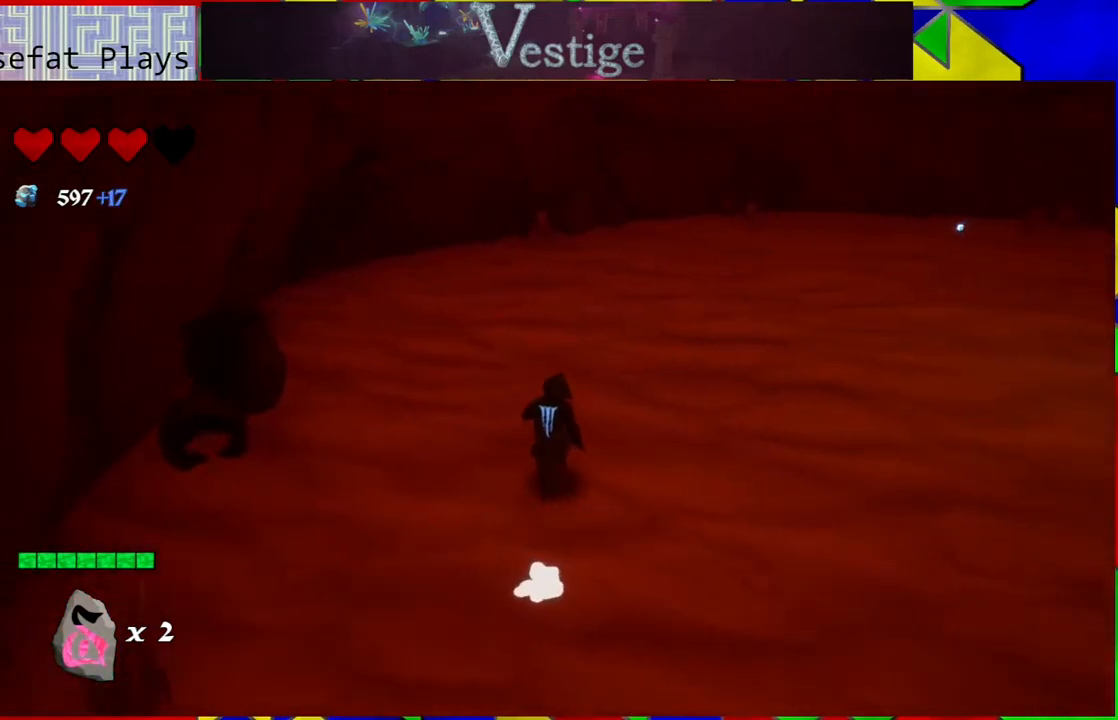
{"buttons": [], "left_stick": "up-left", "right_stick": "right", "events": []}
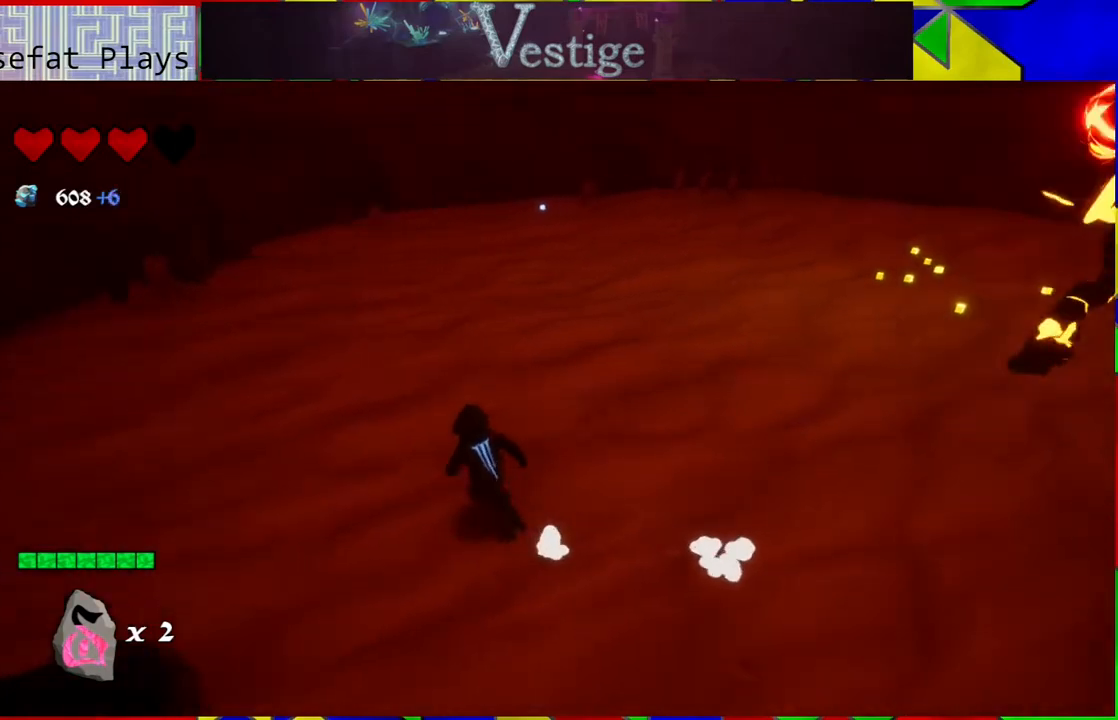
{"buttons": [], "left_stick": "up-left", "right_stick": "right", "events": []}
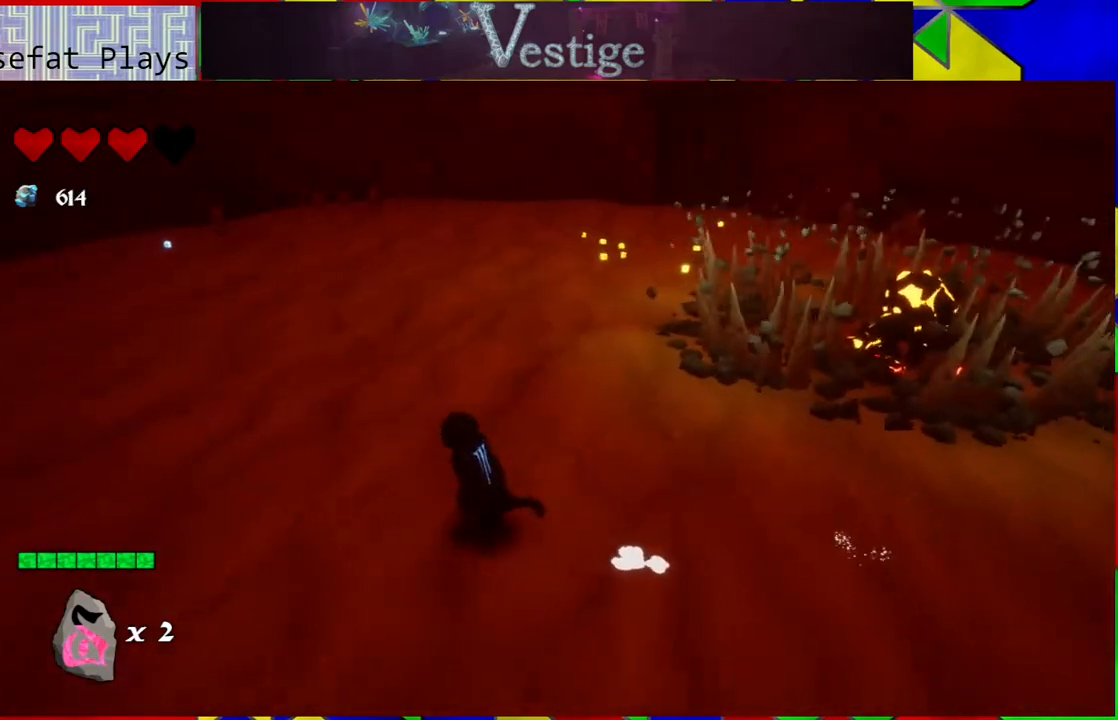
{"buttons": [], "left_stick": "up", "right_stick": "right", "events": [[50, "left_stick", "up"]]}
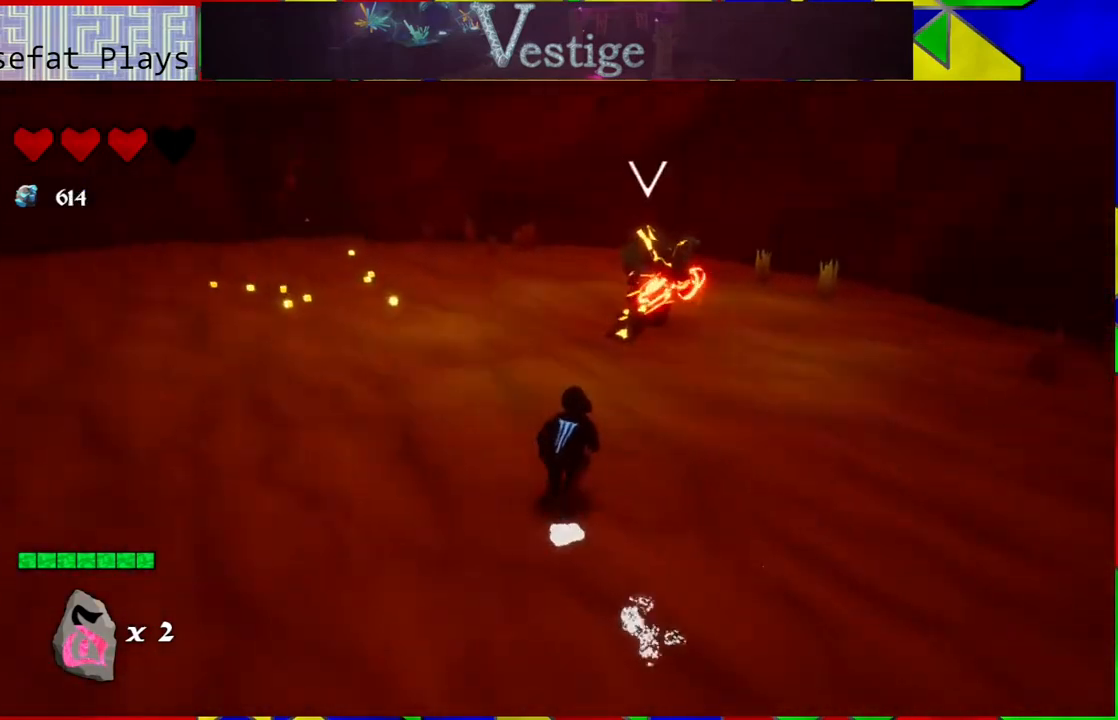
{"buttons": [], "left_stick": "up", "right_stick": "center", "events": [[17, "right_stick", "center"]]}
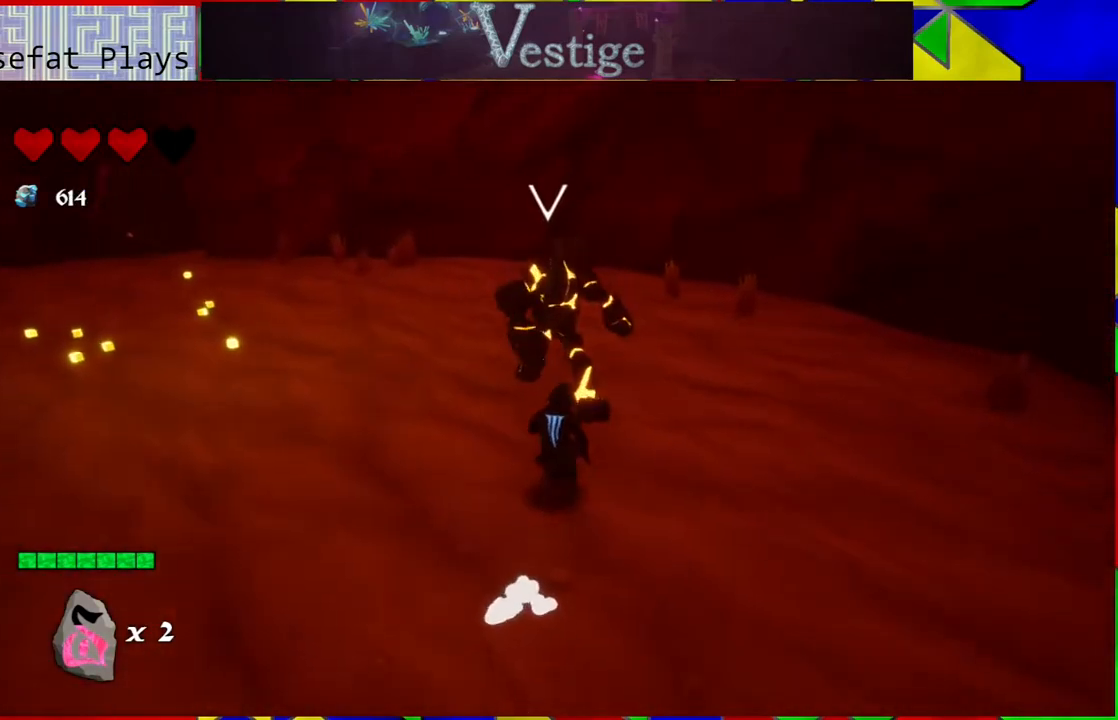
{"buttons": [], "left_stick": "center", "right_stick": "center", "events": [[100, "Y", "down"], [167, "Y", "up"], [250, "Y", "down"], [350, "Y", "up"], [383, "left_stick", "center"], [400, "Y", "down"], [483, "Y", "up"]]}
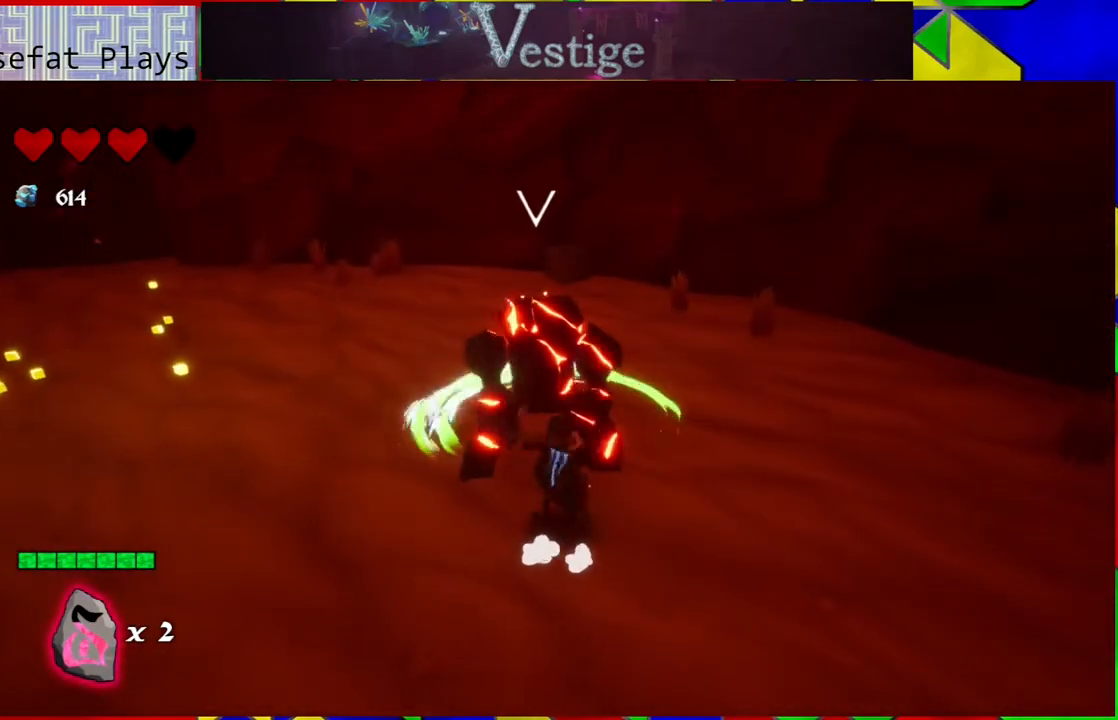
{"buttons": [], "left_stick": "left", "right_stick": "center", "events": [[67, "Y", "down"], [133, "left_stick", "left"], [167, "Y", "up"], [250, "Y", "down"], [317, "Y", "up"], [367, "left_stick", "center"], [417, "left_stick", "left"]]}
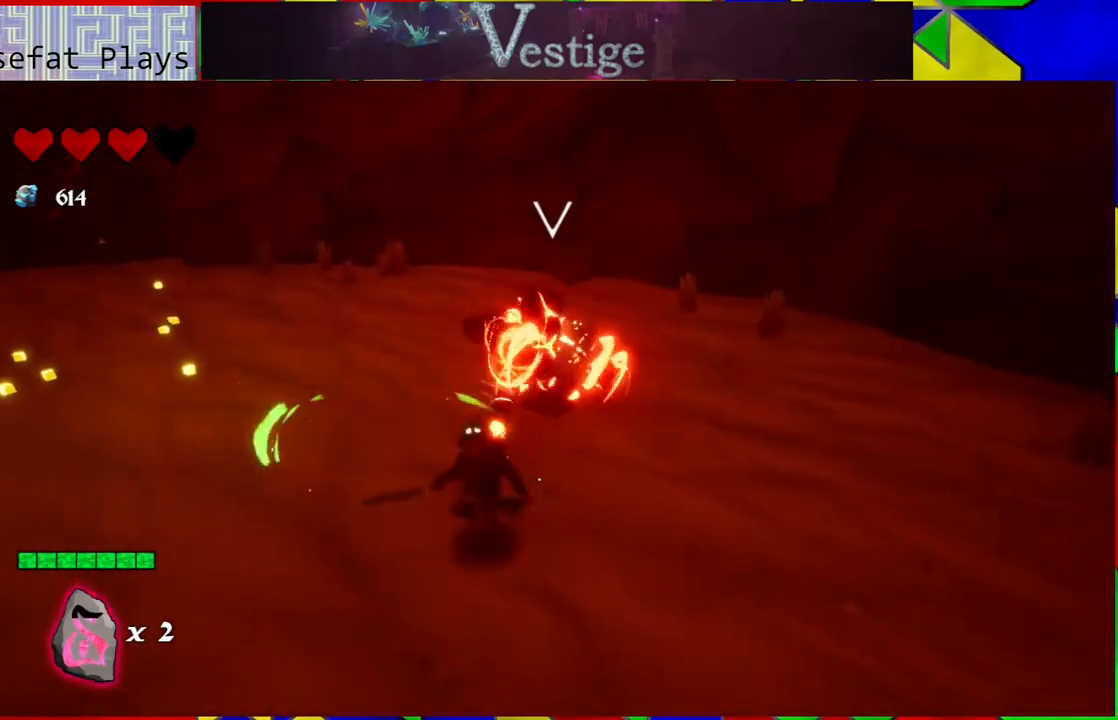
{"buttons": [], "left_stick": "left", "right_stick": "center", "events": [[133, "R2", "down"], [250, "R2", "up"], [333, "R2", "down"], [400, "R2", "up"]]}
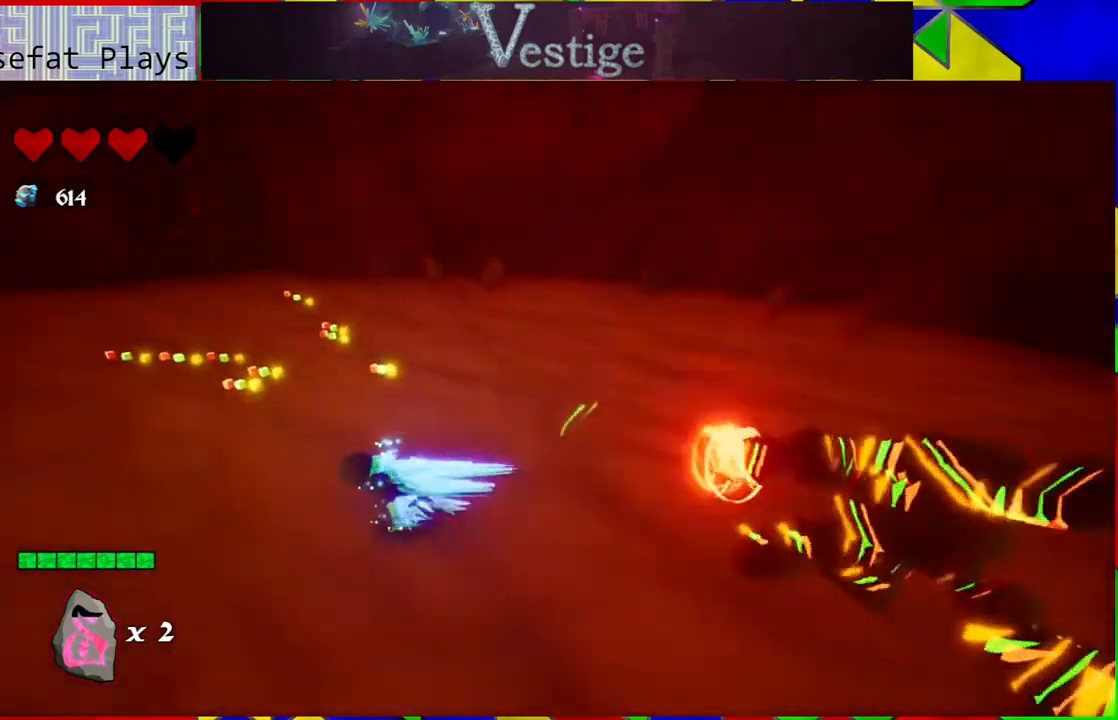
{"buttons": [], "left_stick": "left", "right_stick": "right", "events": [[50, "R2", "down"], [150, "R2", "up"], [350, "right_stick", "down-right"], [400, "right_stick", "right"]]}
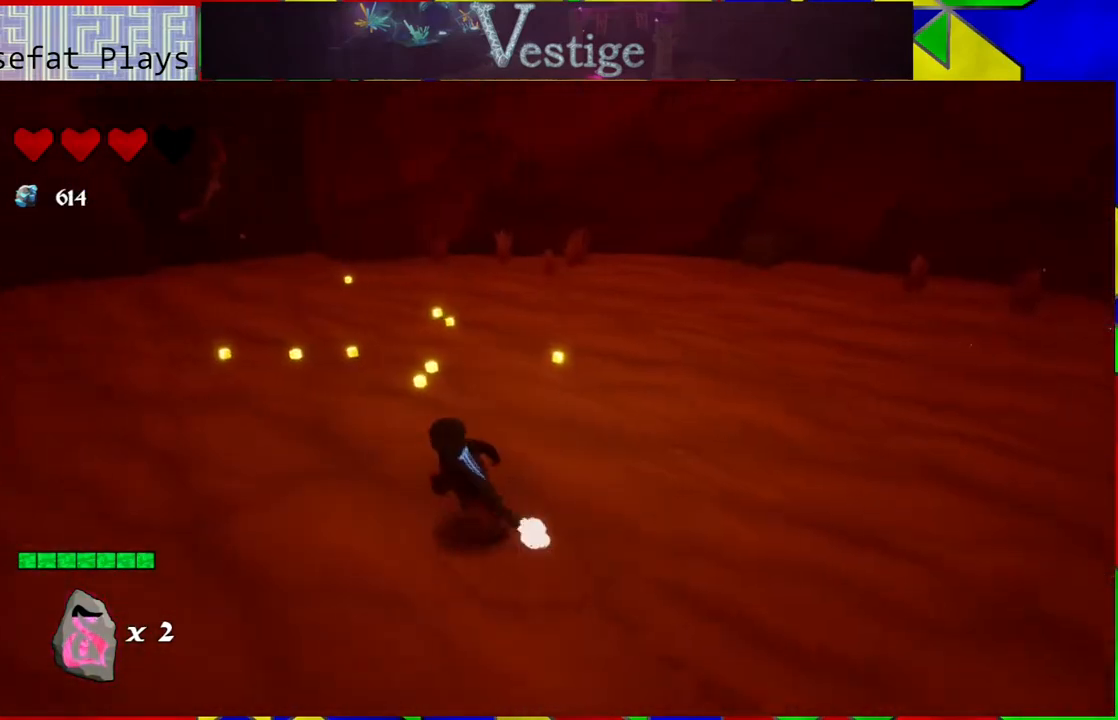
{"buttons": [], "left_stick": "up-left", "right_stick": "right", "events": [[350, "left_stick", "up-left"]]}
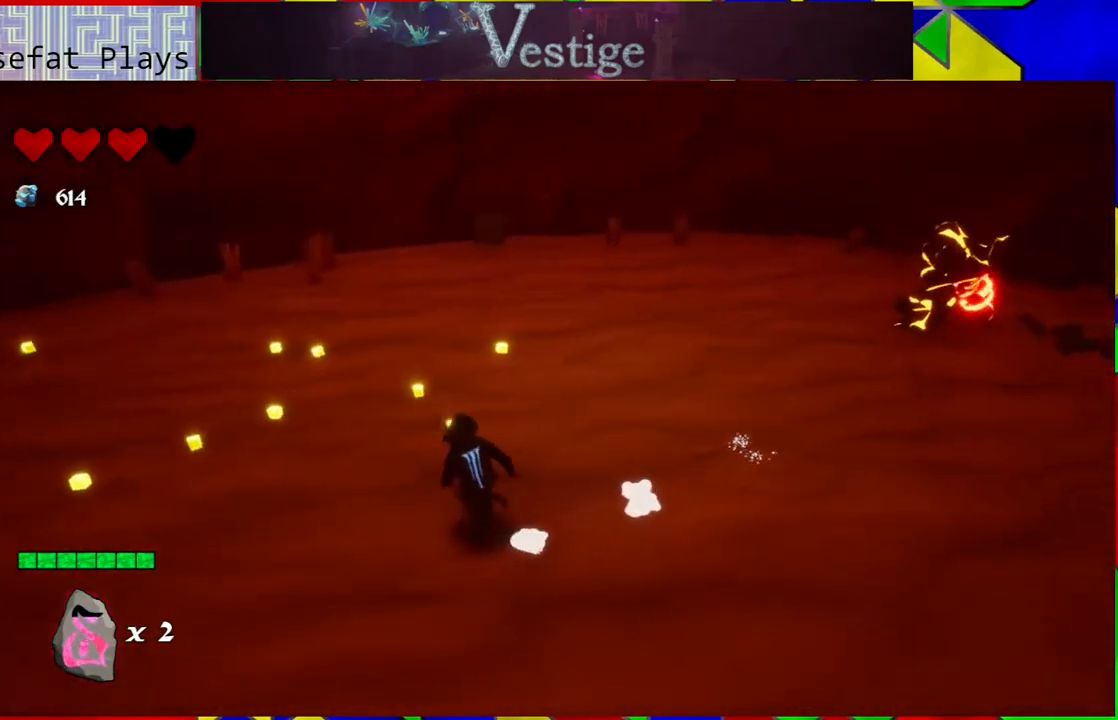
{"buttons": [], "left_stick": "down-left", "right_stick": "center", "events": [[150, "left_stick", "left"], [300, "left_stick", "down-left"], [500, "right_stick", "center"]]}
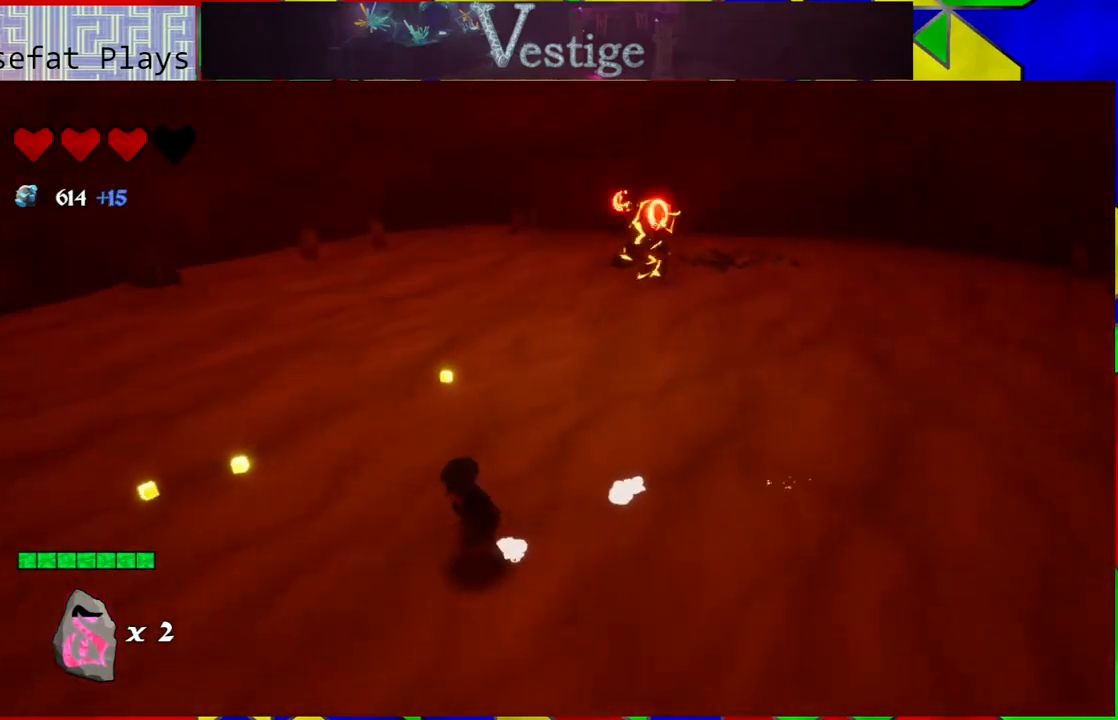
{"buttons": [], "left_stick": "left", "right_stick": "center", "events": [[350, "left_stick", "left"]]}
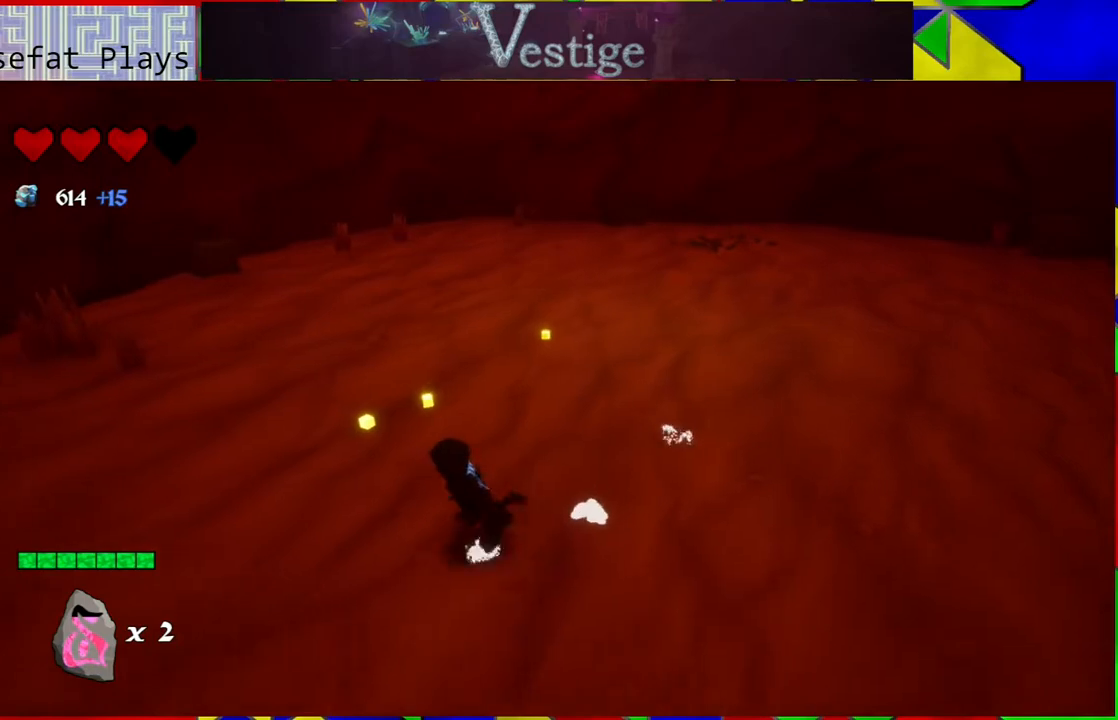
{"buttons": [], "left_stick": "up", "right_stick": "right", "events": [[333, "left_stick", "up-left"], [333, "right_stick", "right"], [433, "left_stick", "up"]]}
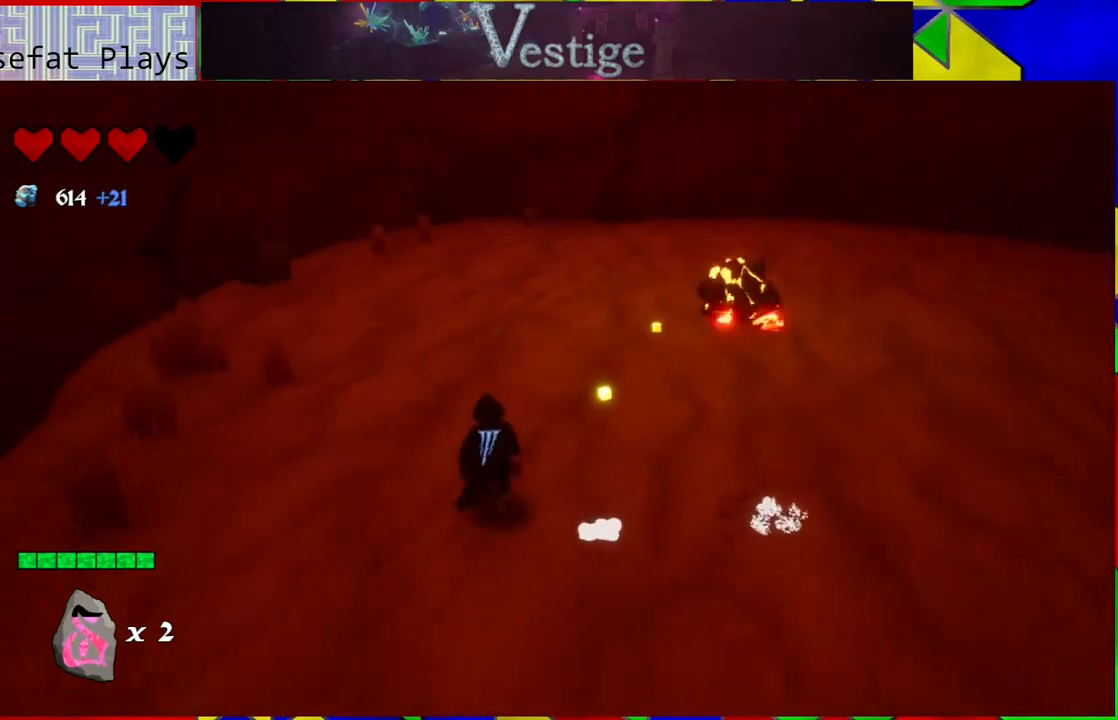
{"buttons": ["R2"], "left_stick": "up", "right_stick": "center", "events": [[450, "right_stick", "center"], [483, "R2", "down"]]}
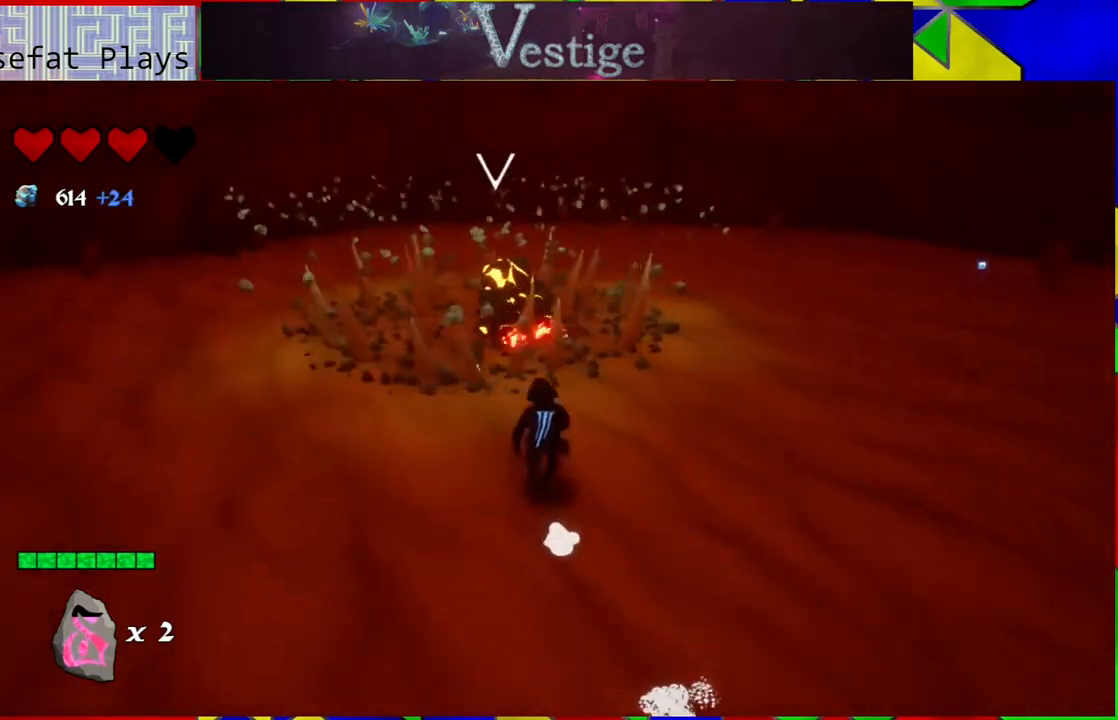
{"buttons": [], "left_stick": "up-left", "right_stick": "center", "events": [[150, "R2", "up"], [267, "Y", "down"], [333, "Y", "up"], [333, "left_stick", "up-left"], [417, "Y", "down"], [500, "Y", "up"]]}